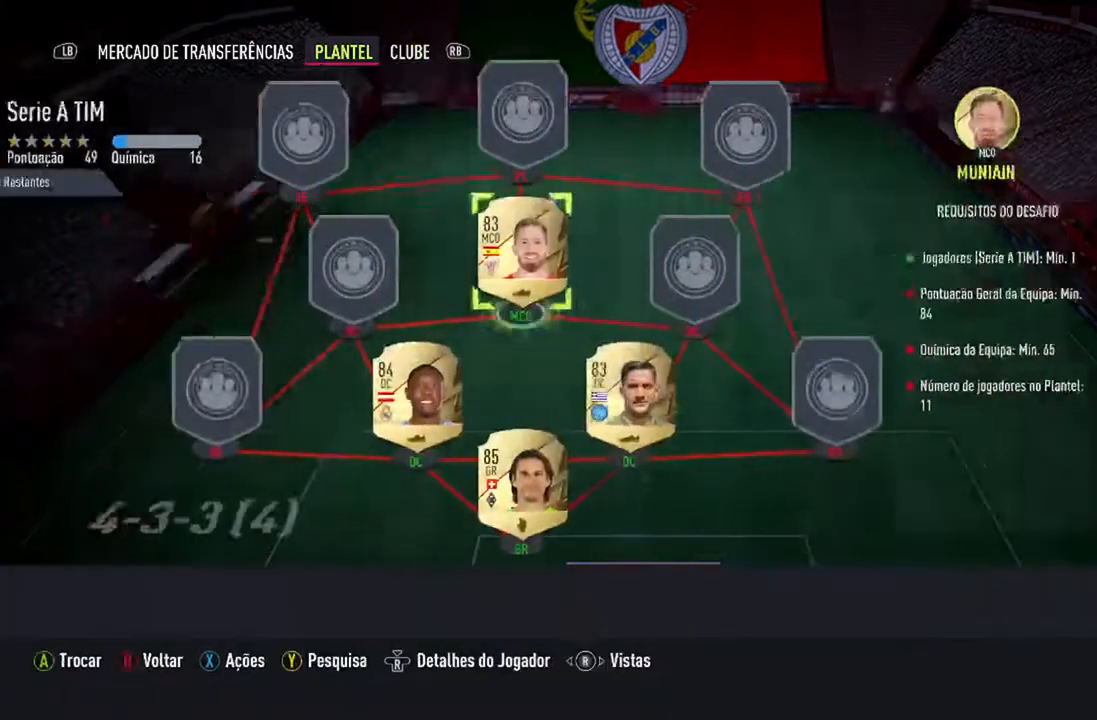
Gameplay with a controller (Xbox layout); each line is a JSON object with the inputs held at the frame after it. "events" lists button and stick changes between this image and that frame as [ms after this image, input, new state], when the widget could be followed in between. Not read: L2 L3.
{"buttons": ["DPAD_LEFT"], "left_stick": "center", "right_stick": "center", "events": [[433, "DPAD_LEFT", "down"]]}
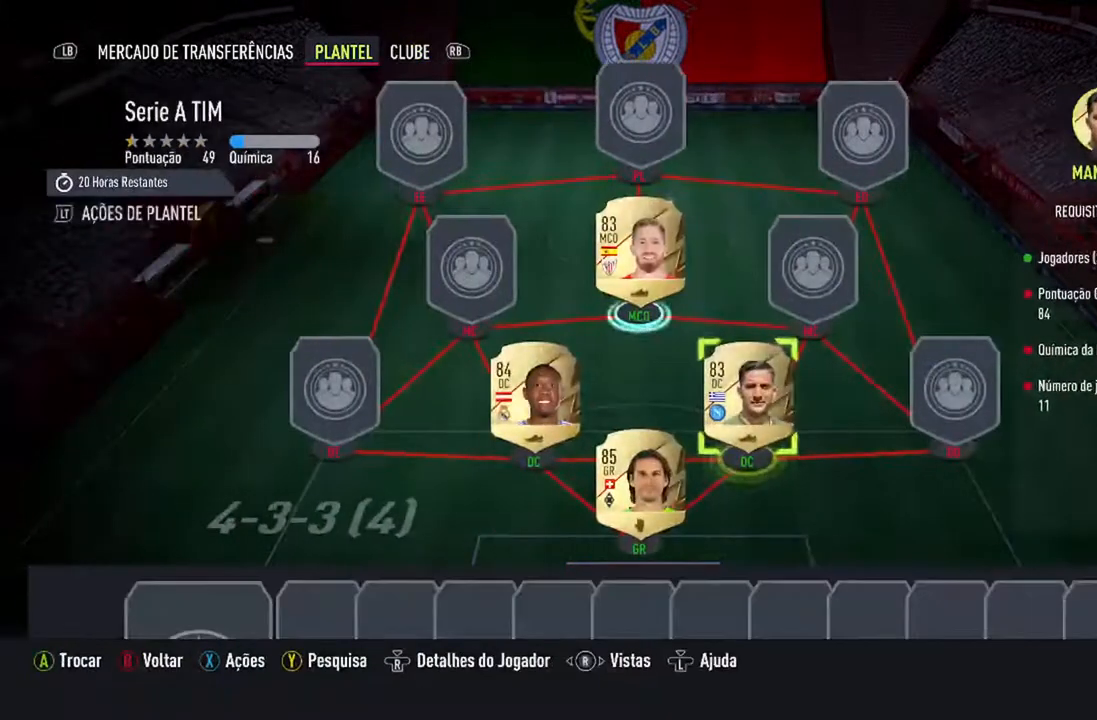
{"buttons": [], "left_stick": "center", "right_stick": "center", "events": [[100, "DPAD_LEFT", "up"]]}
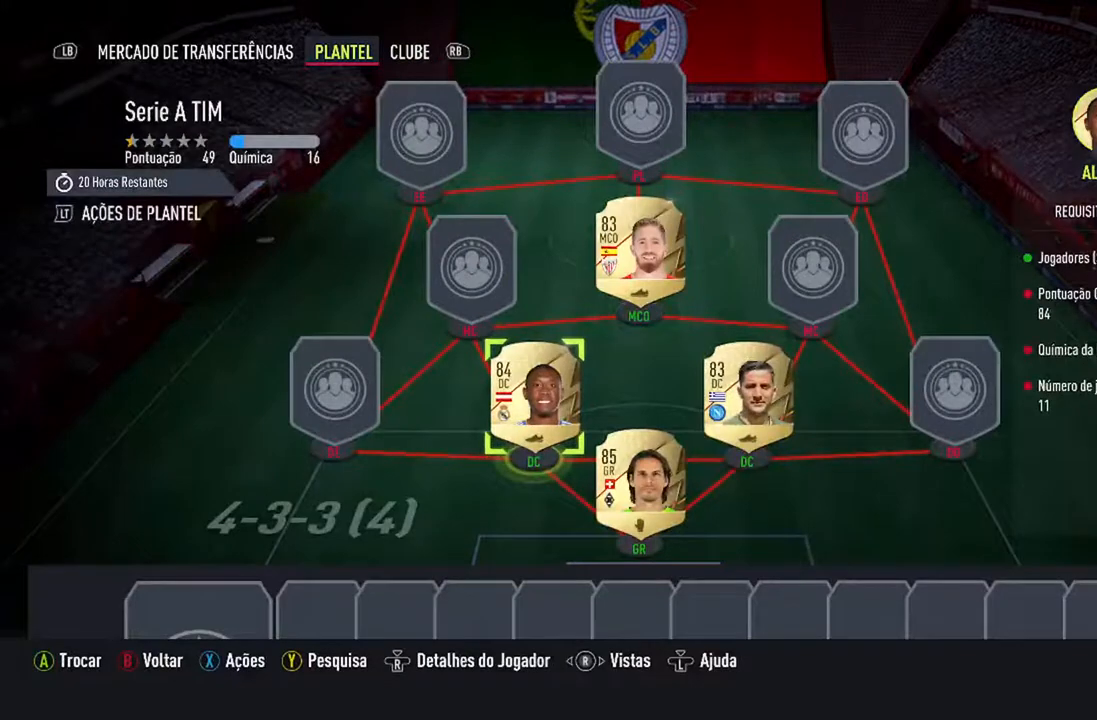
{"buttons": [], "left_stick": "center", "right_stick": "center", "events": [[400, "DPAD_UP", "down"], [467, "DPAD_UP", "up"]]}
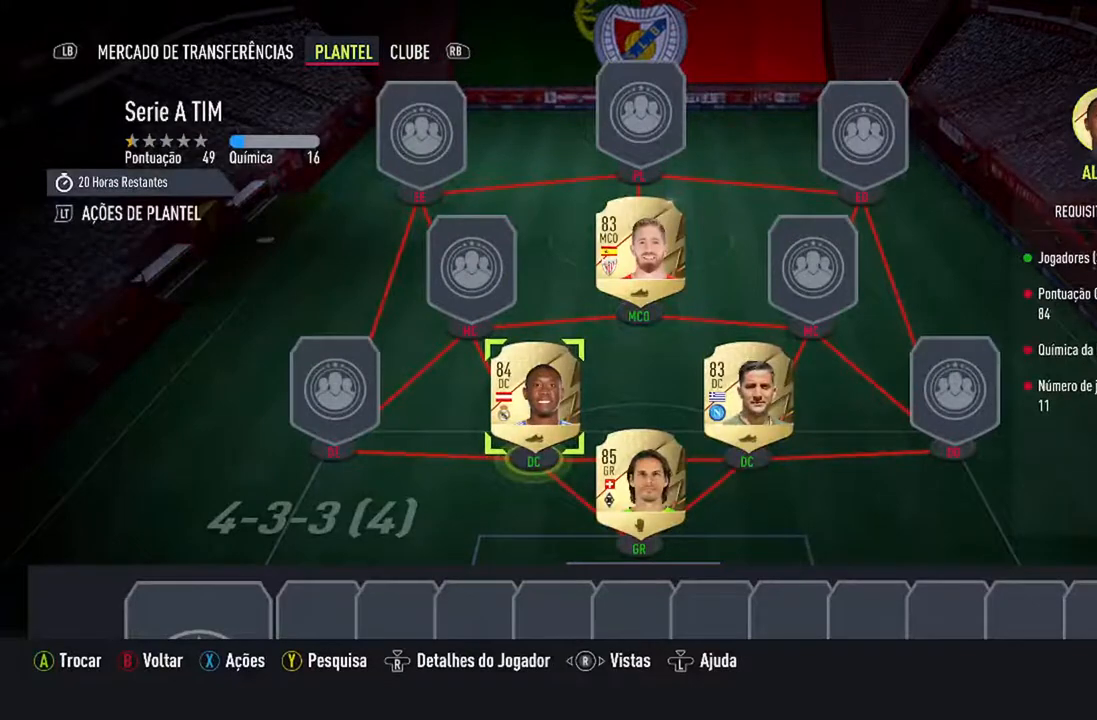
{"buttons": ["A"], "left_stick": "center", "right_stick": "center", "events": [[433, "A", "down"]]}
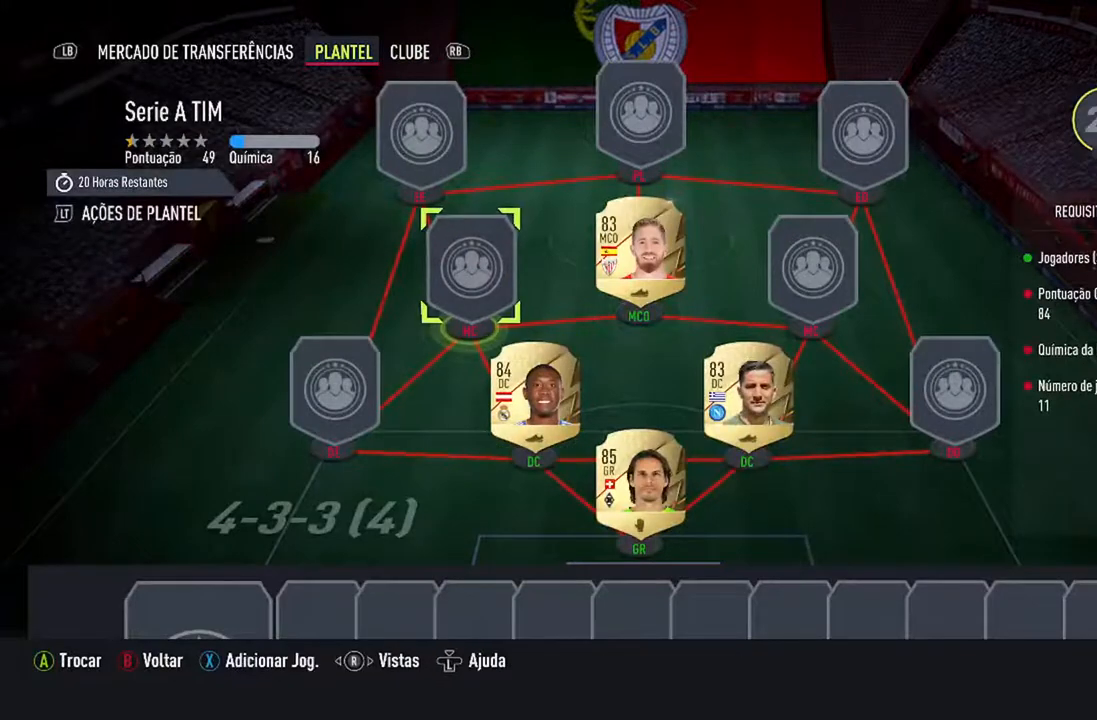
{"buttons": [], "left_stick": "center", "right_stick": "center", "events": [[100, "A", "up"], [267, "R1", "down"], [433, "R1", "up"]]}
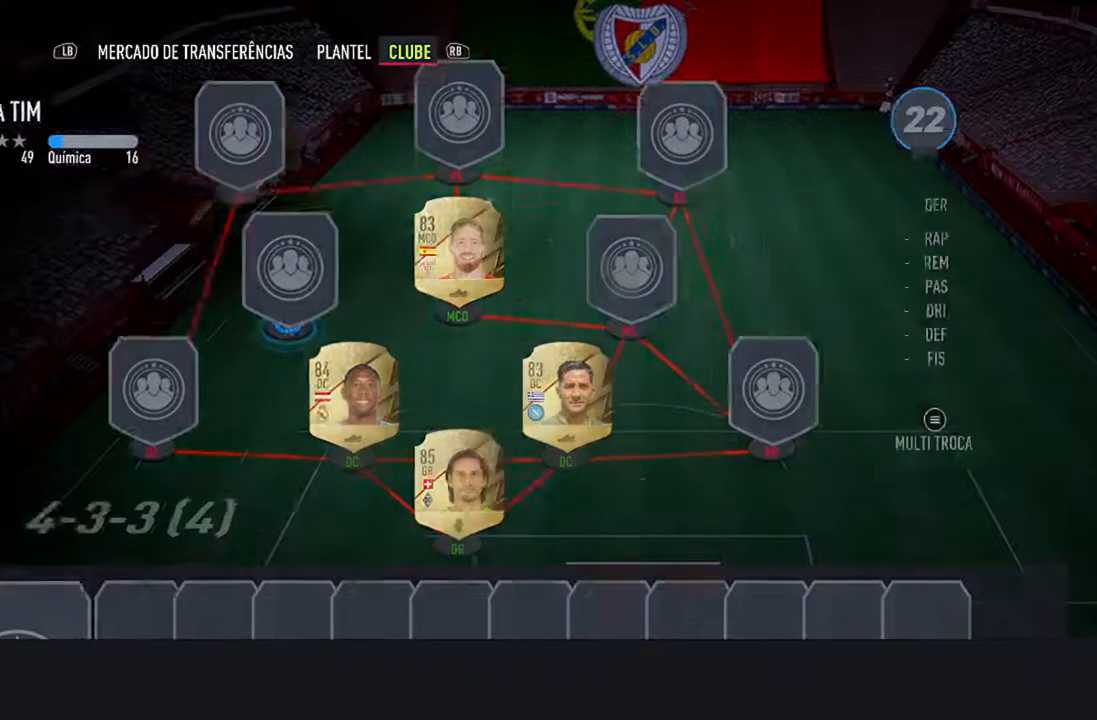
{"buttons": [], "left_stick": "center", "right_stick": "center", "events": []}
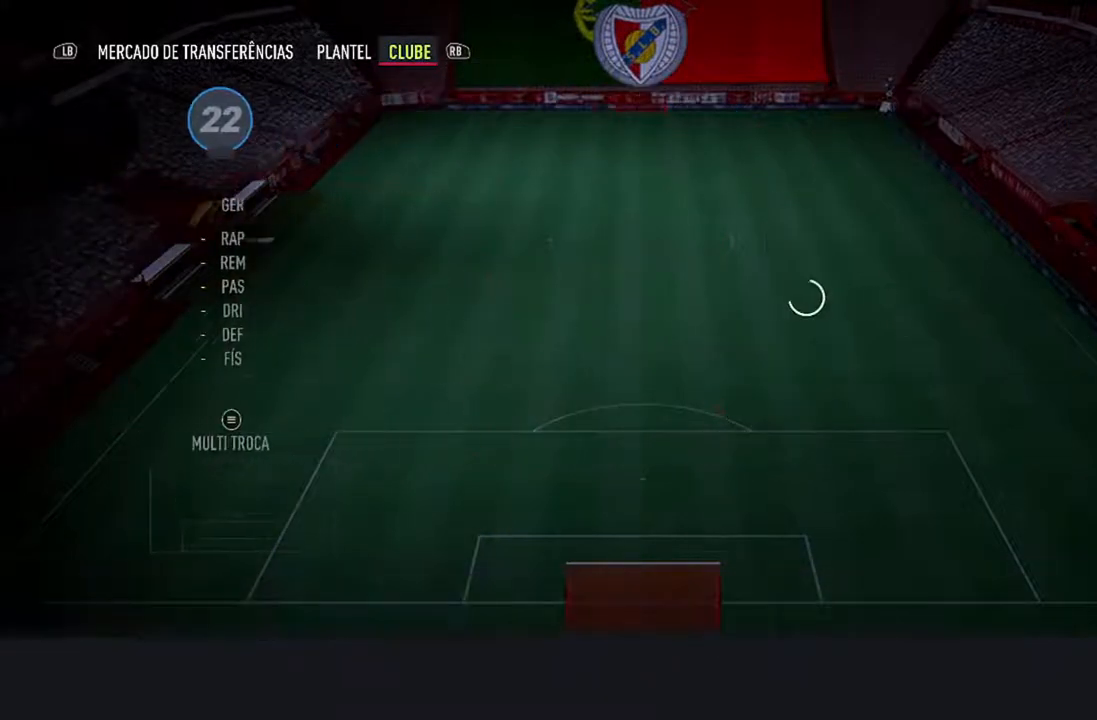
{"buttons": [], "left_stick": "center", "right_stick": "center", "events": []}
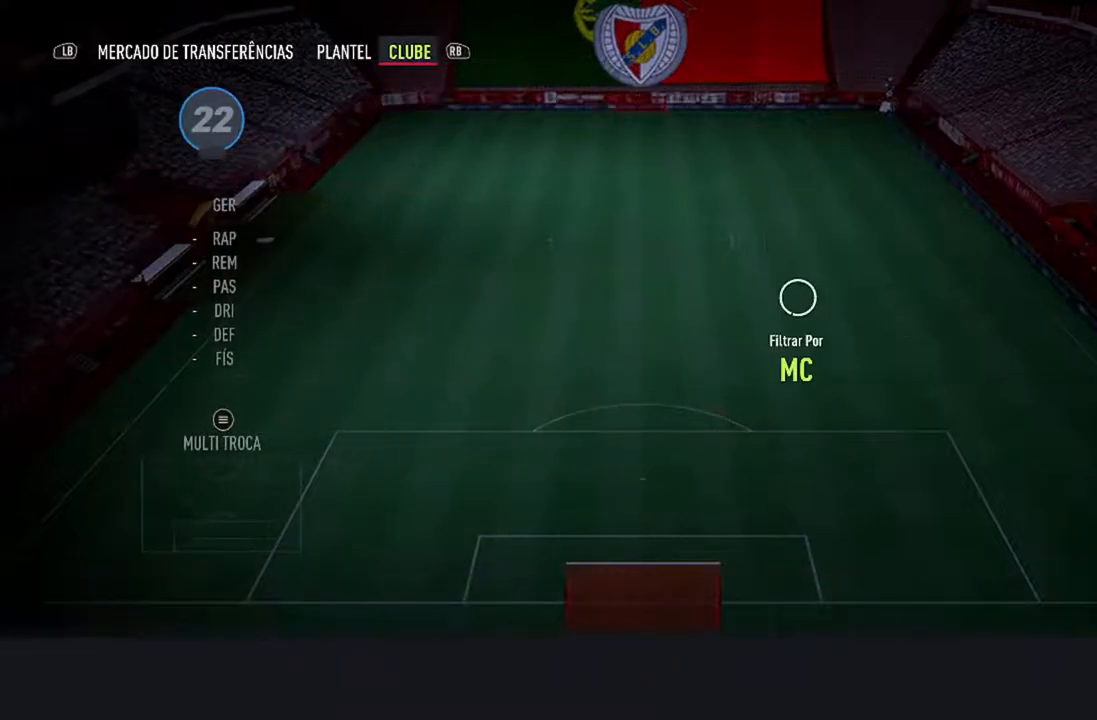
{"buttons": [], "left_stick": "center", "right_stick": "center", "events": []}
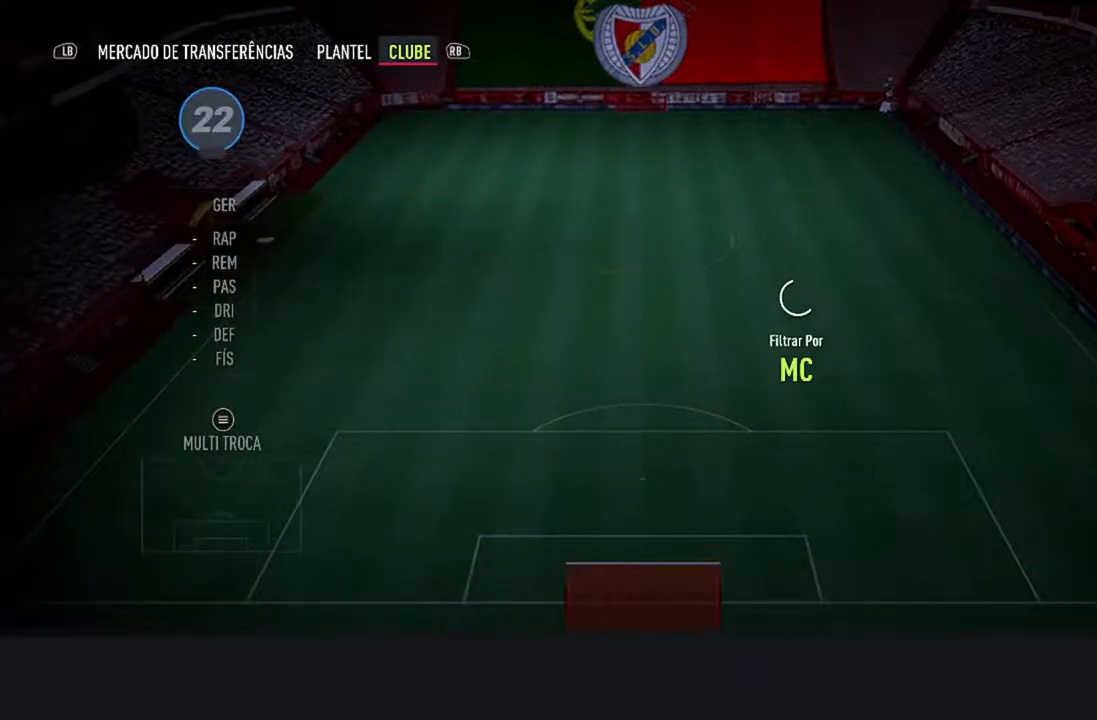
{"buttons": [], "left_stick": "center", "right_stick": "center", "events": []}
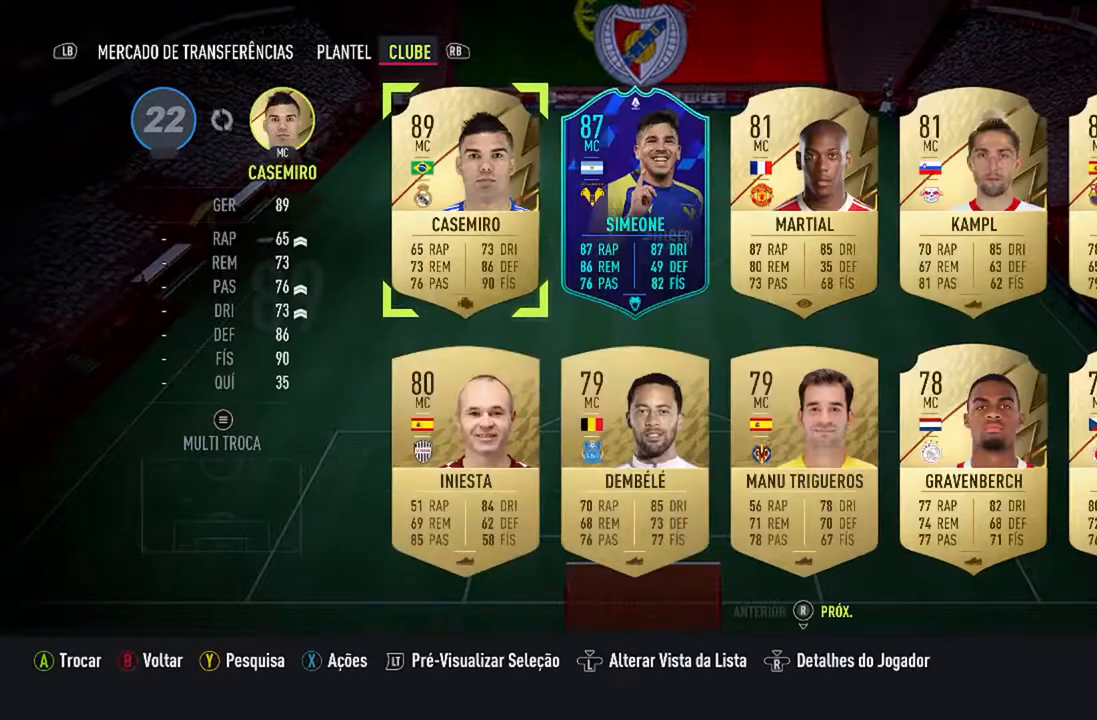
{"buttons": [], "left_stick": "center", "right_stick": "center", "events": []}
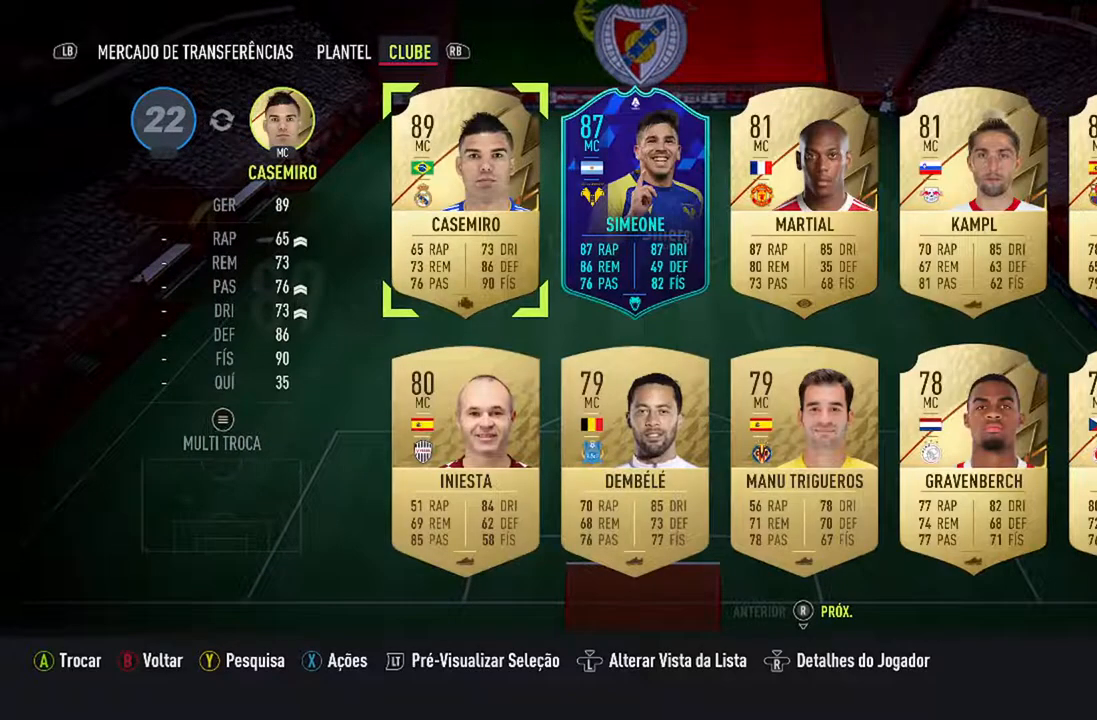
{"buttons": [], "left_stick": "center", "right_stick": "center", "events": []}
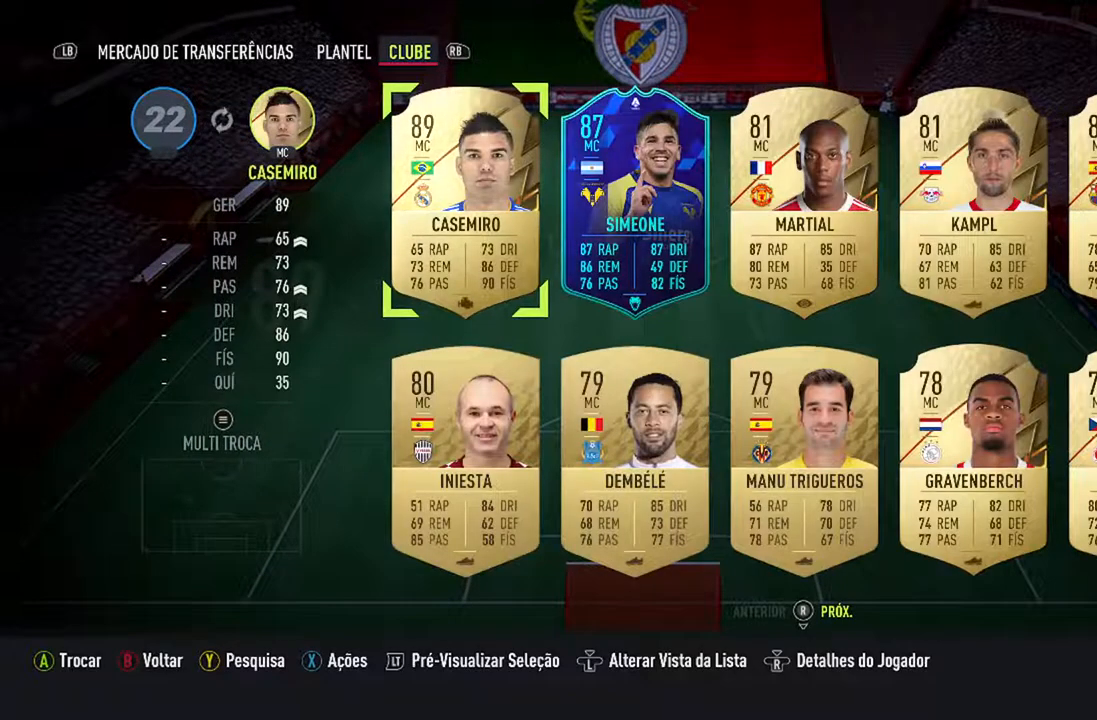
{"buttons": [], "left_stick": "center", "right_stick": "center", "events": []}
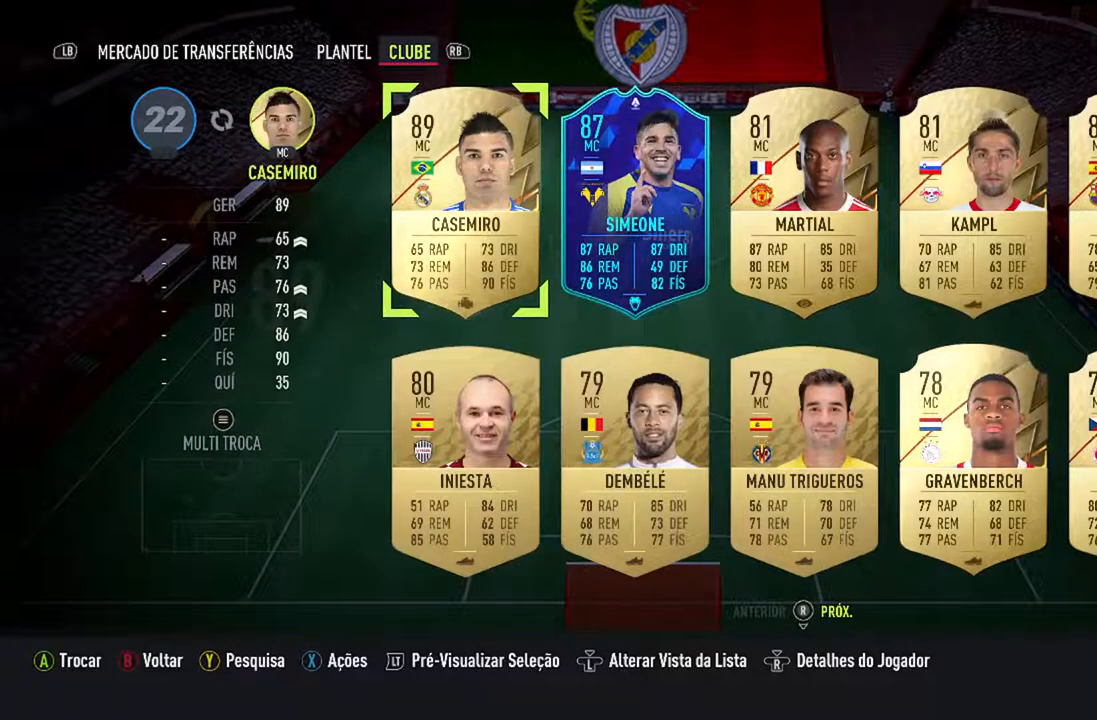
{"buttons": [], "left_stick": "center", "right_stick": "center", "events": [[300, "B", "down"], [467, "B", "up"]]}
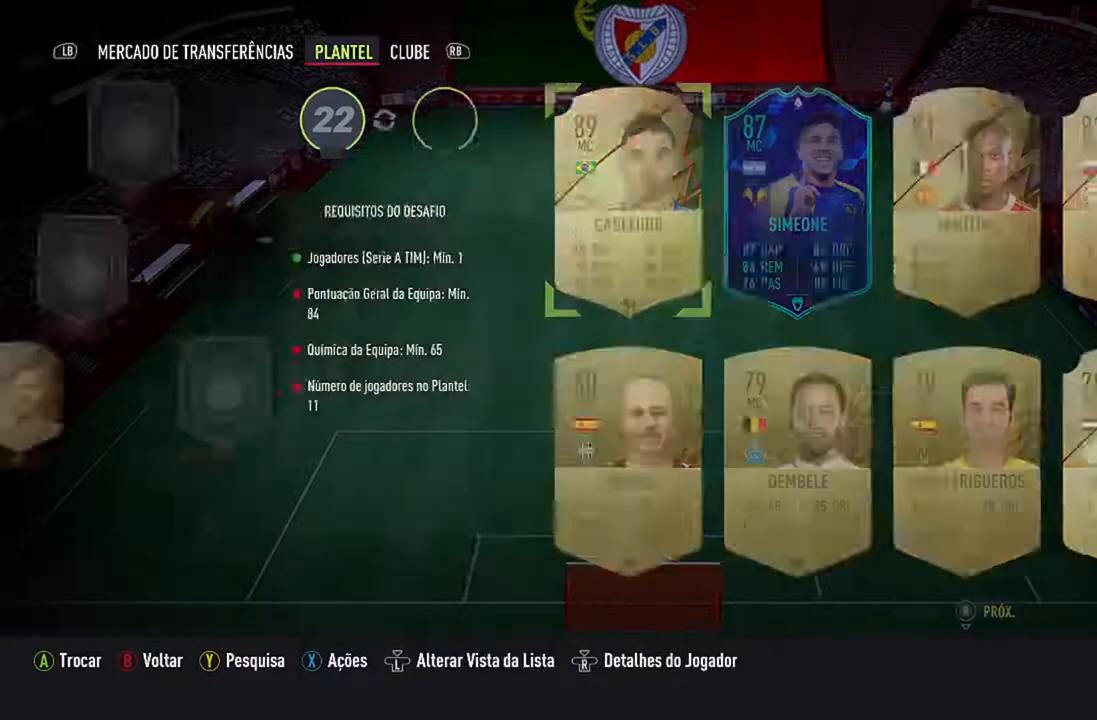
{"buttons": ["DPAD_UP"], "left_stick": "center", "right_stick": "center", "events": [[433, "DPAD_UP", "down"]]}
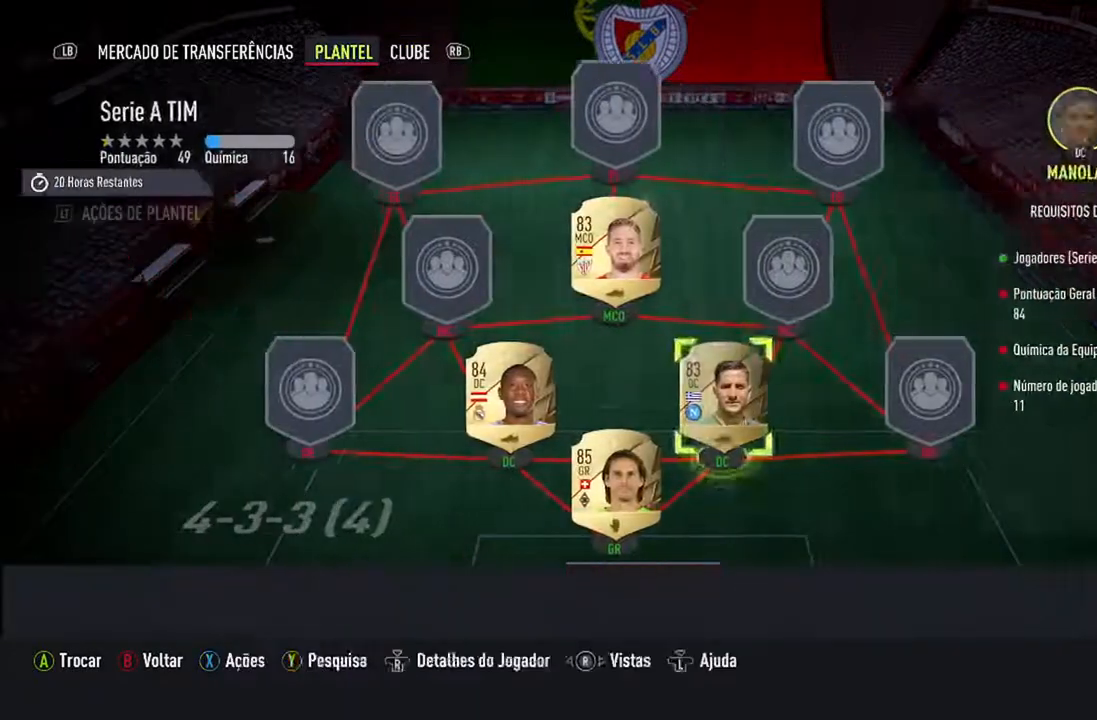
{"buttons": [], "left_stick": "center", "right_stick": "center", "events": [[100, "DPAD_UP", "up"]]}
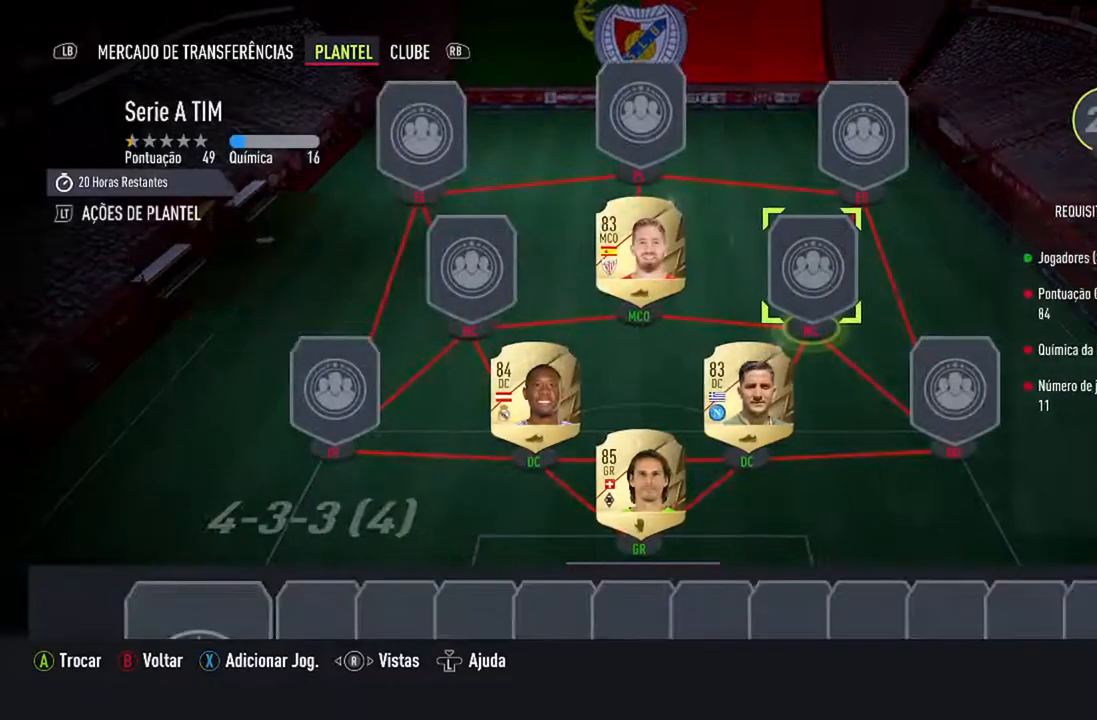
{"buttons": [], "left_stick": "center", "right_stick": "center", "events": [[267, "DPAD_UP", "down"], [433, "DPAD_UP", "up"]]}
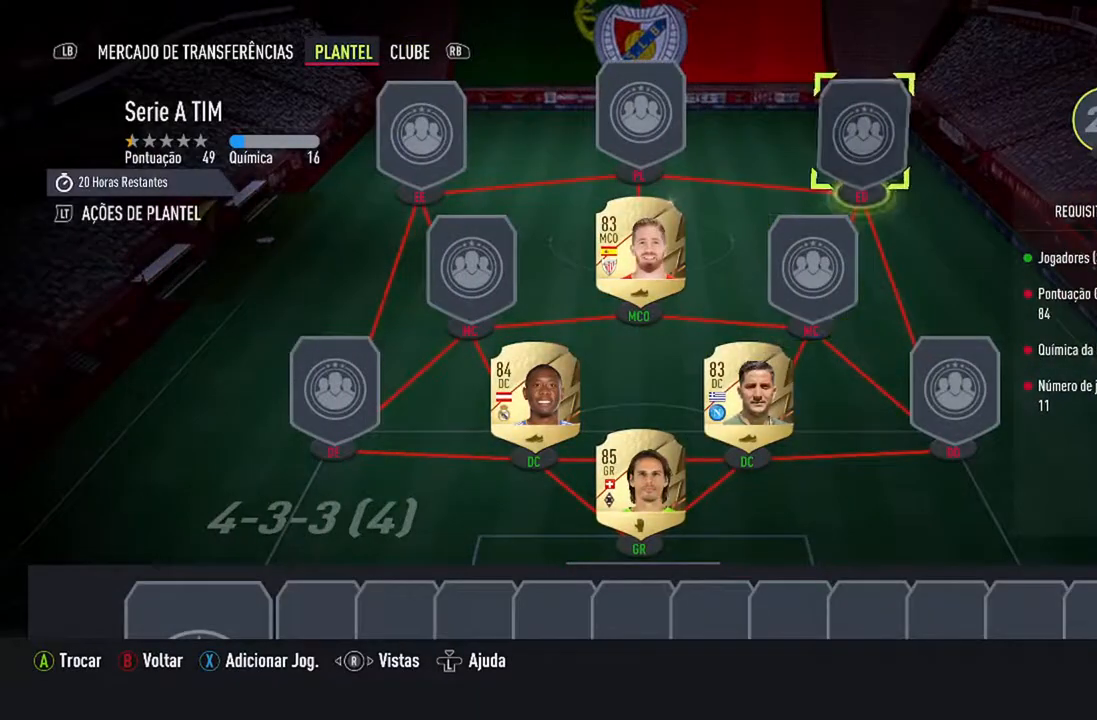
{"buttons": ["DPAD_LEFT"], "left_stick": "center", "right_stick": "center", "events": [[233, "DPAD_LEFT", "down"], [367, "DPAD_LEFT", "up"], [467, "DPAD_LEFT", "down"]]}
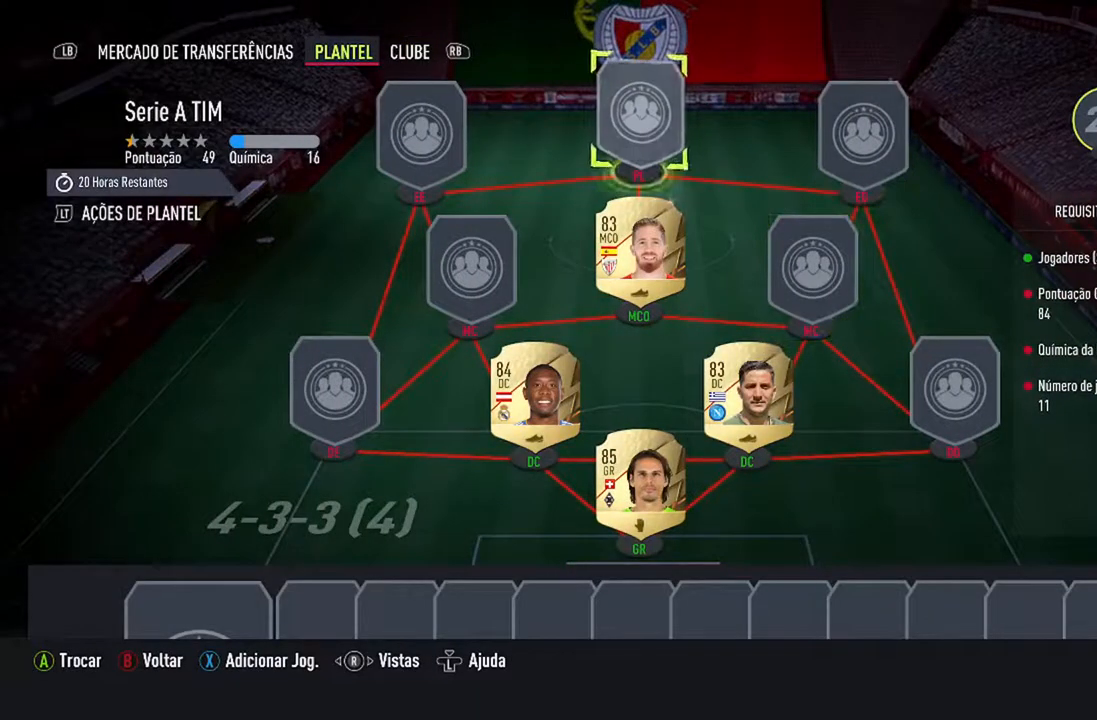
{"buttons": [], "left_stick": "center", "right_stick": "center", "events": [[133, "DPAD_LEFT", "up"]]}
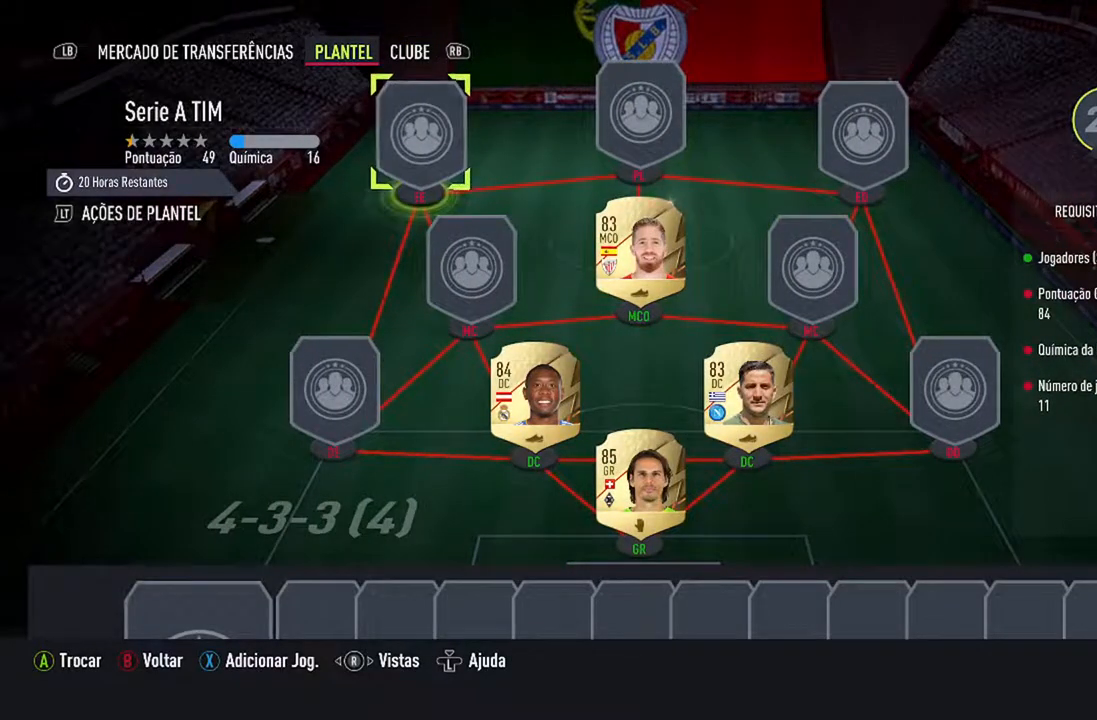
{"buttons": [], "left_stick": "center", "right_stick": "center", "events": [[33, "A", "down"], [200, "A", "up"], [367, "R1", "down"], [500, "R1", "up"]]}
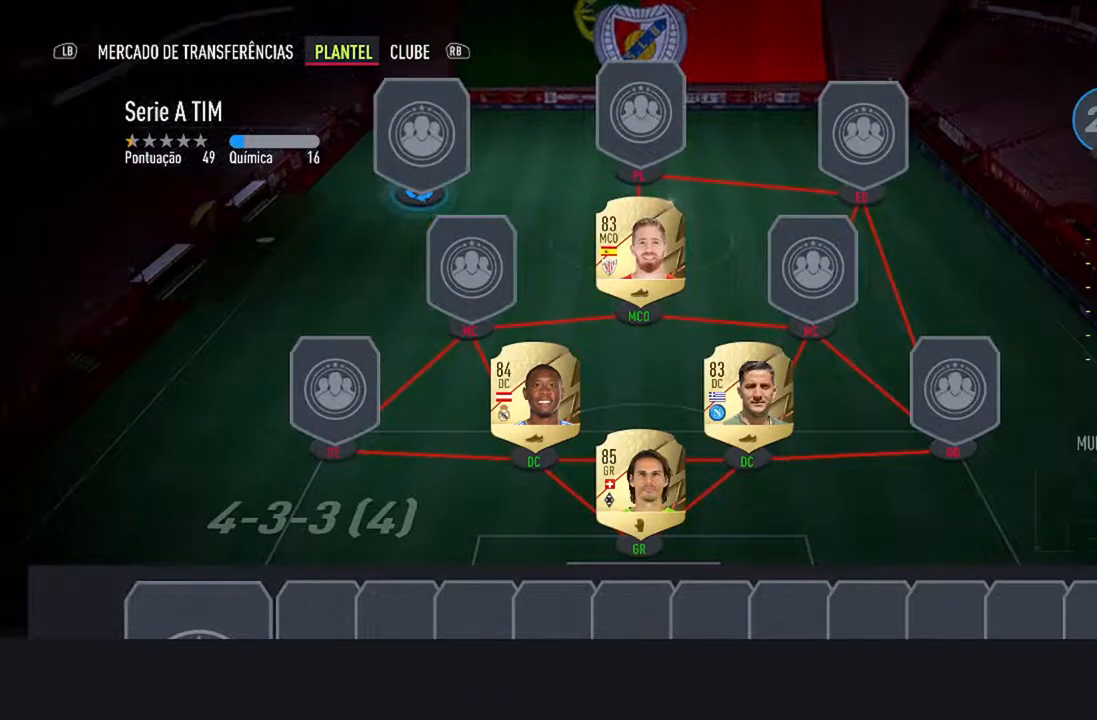
{"buttons": [], "left_stick": "center", "right_stick": "center", "events": []}
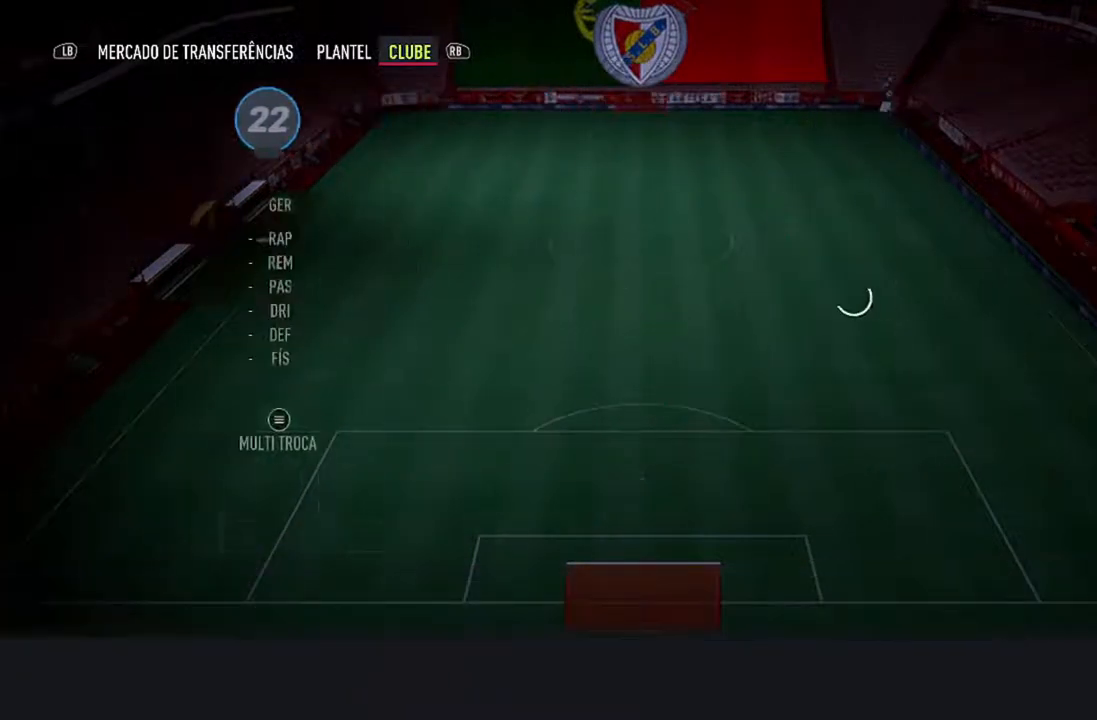
{"buttons": [], "left_stick": "center", "right_stick": "center", "events": []}
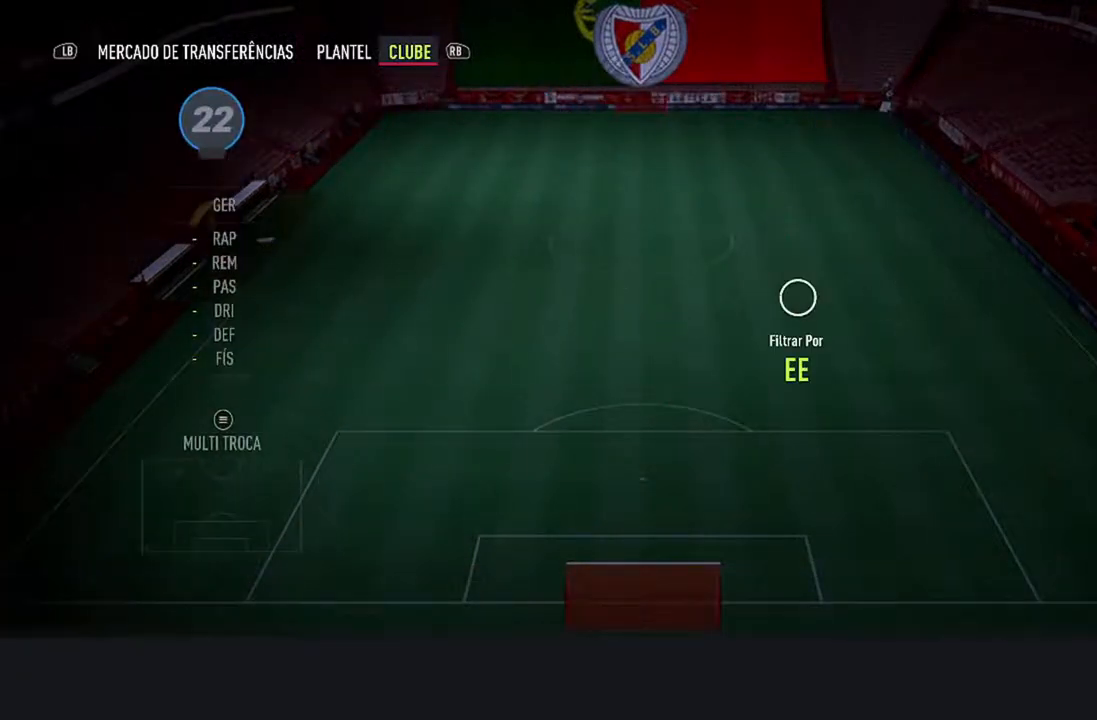
{"buttons": [], "left_stick": "center", "right_stick": "center", "events": []}
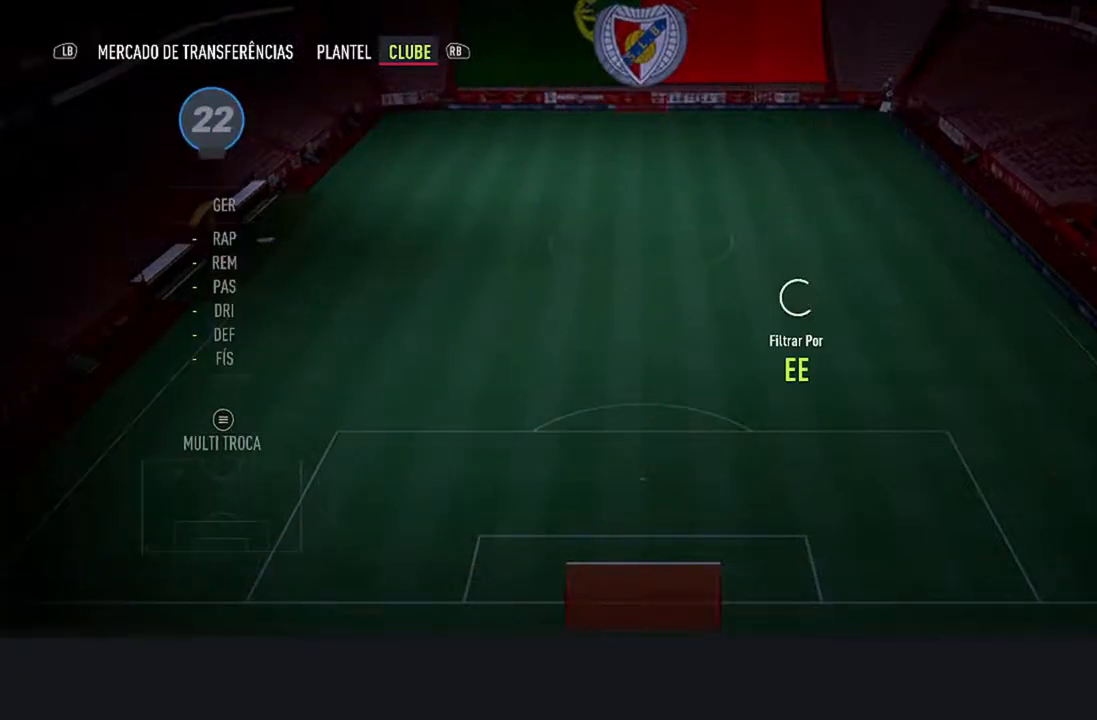
{"buttons": [], "left_stick": "center", "right_stick": "center", "events": []}
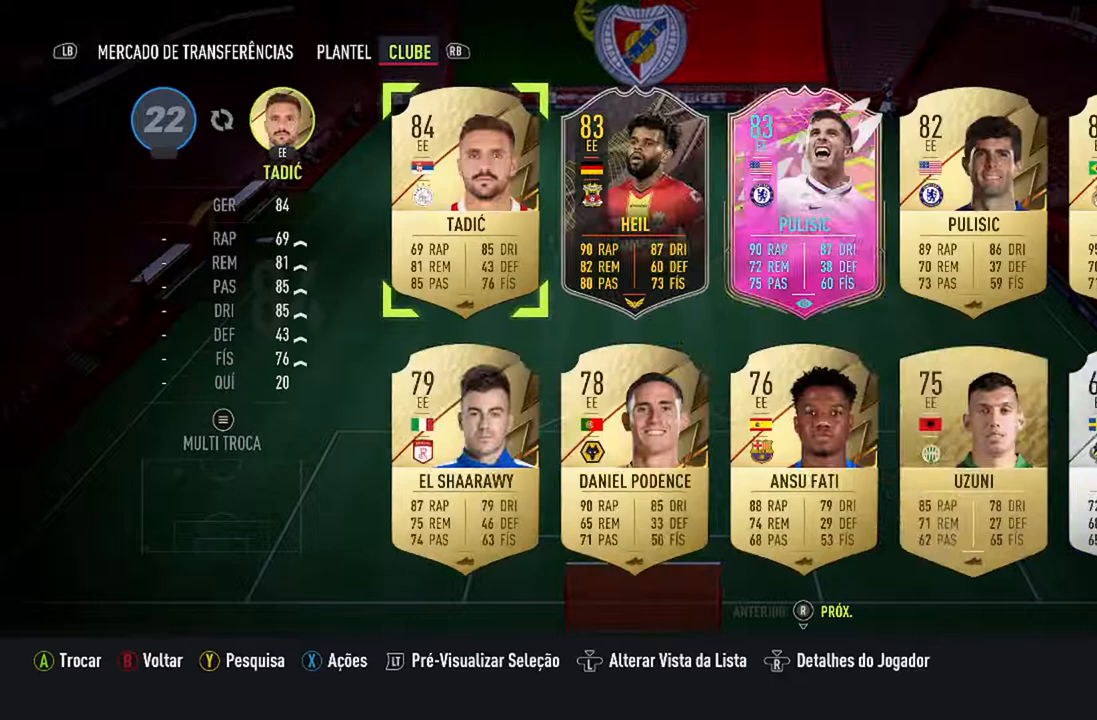
{"buttons": [], "left_stick": "center", "right_stick": "center", "events": []}
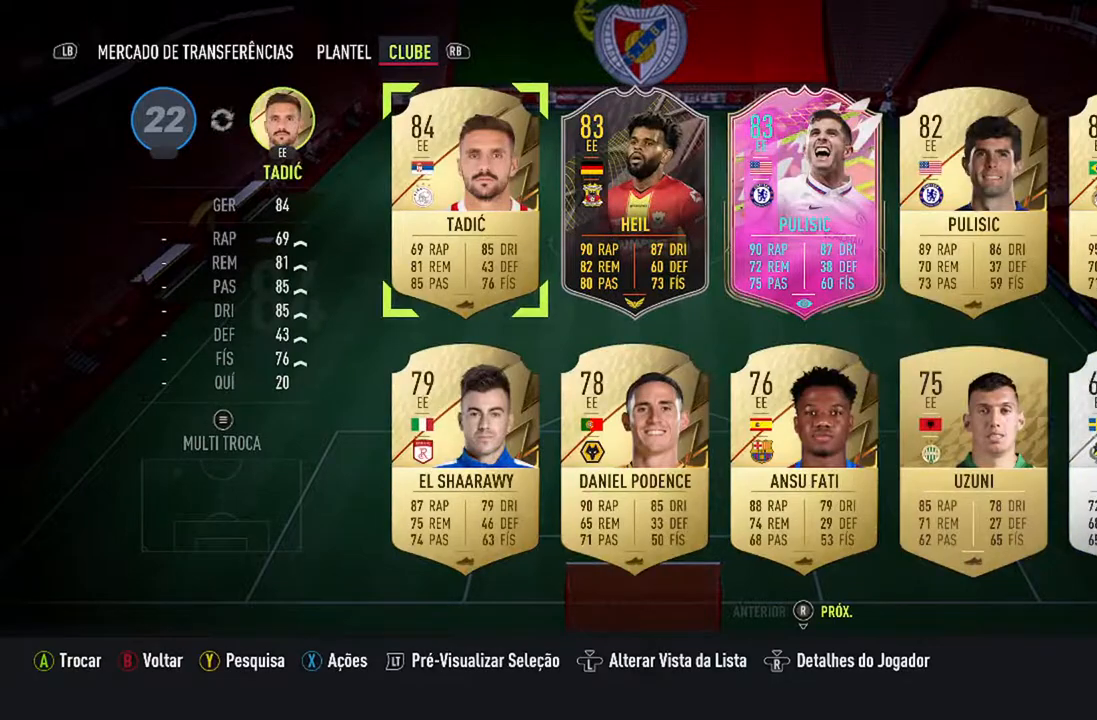
{"buttons": [], "left_stick": "center", "right_stick": "center", "events": []}
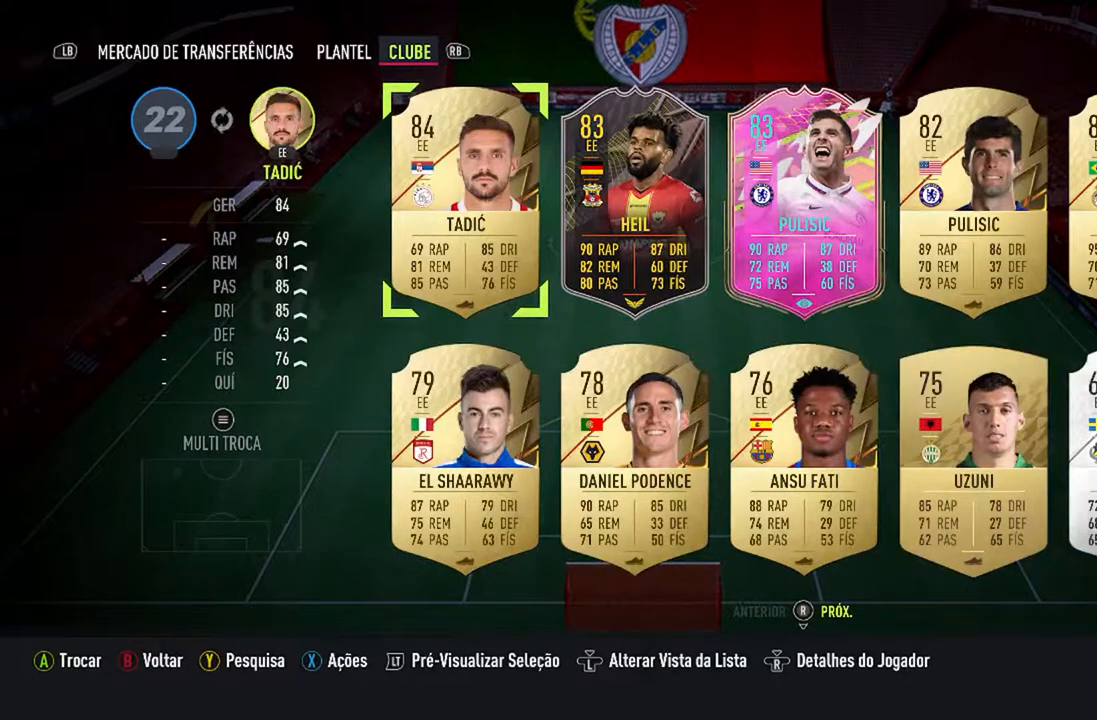
{"buttons": [], "left_stick": "center", "right_stick": "center", "events": []}
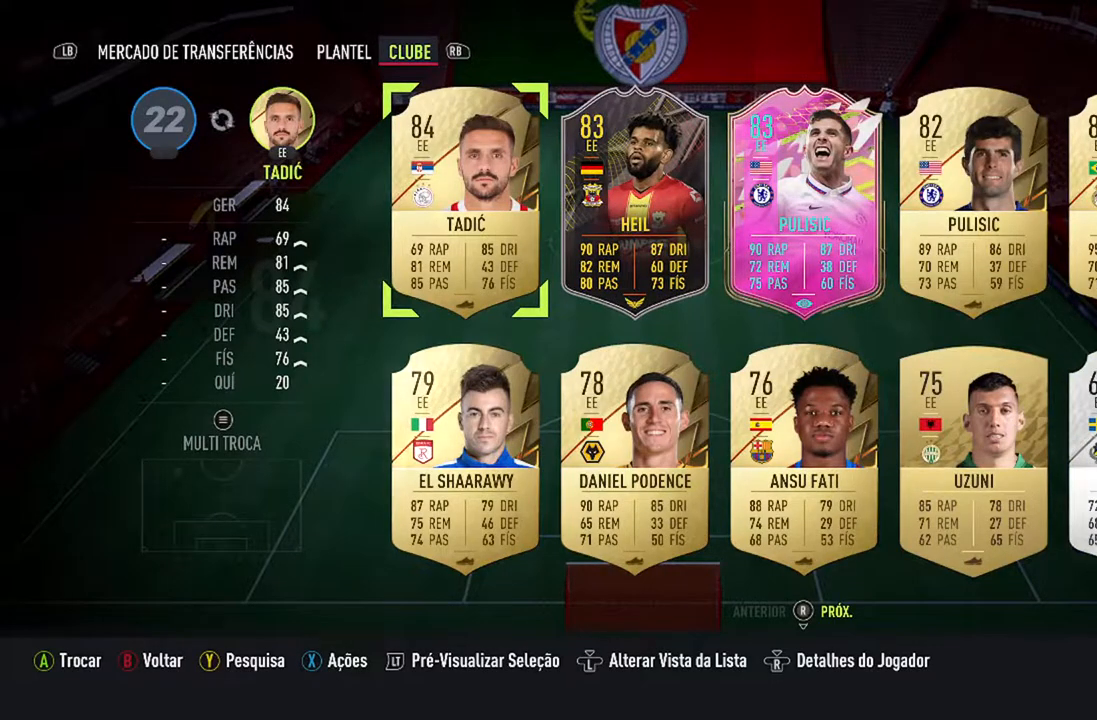
{"buttons": [], "left_stick": "center", "right_stick": "center", "events": []}
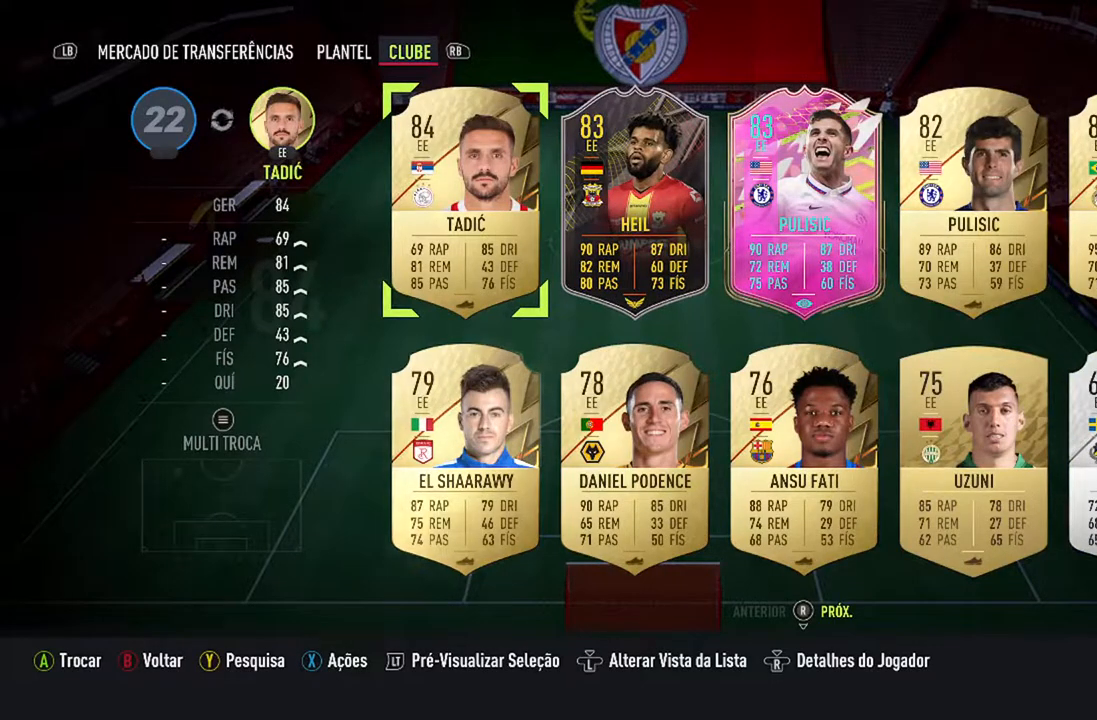
{"buttons": [], "left_stick": "center", "right_stick": "center", "events": []}
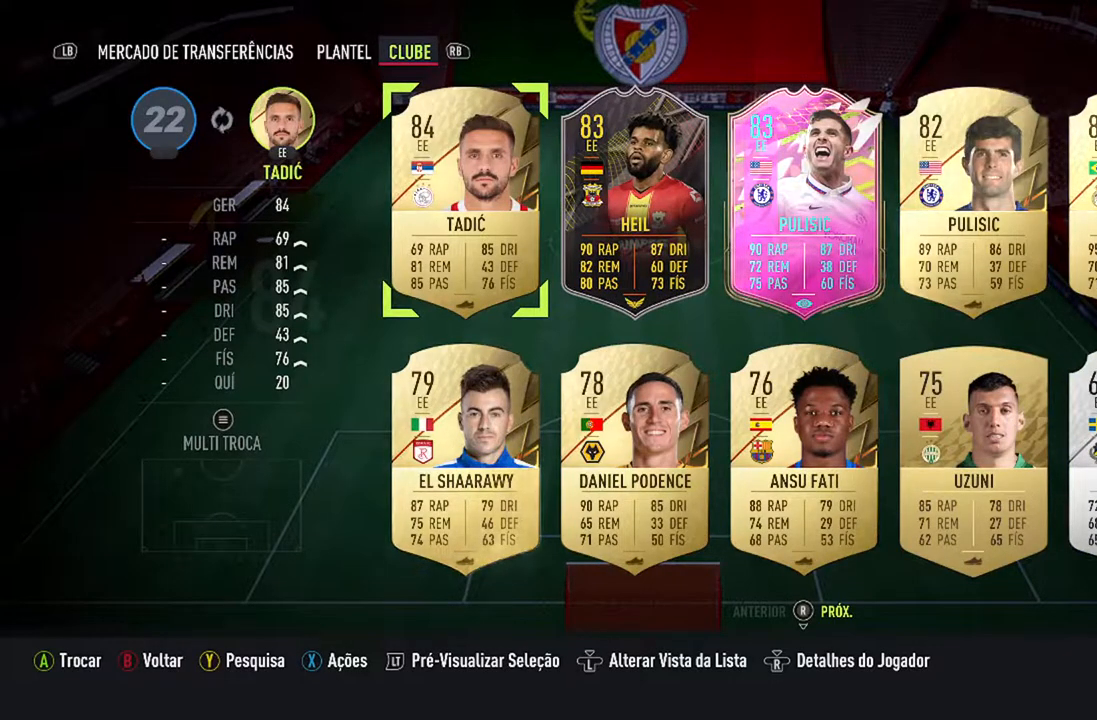
{"buttons": [], "left_stick": "center", "right_stick": "center", "events": []}
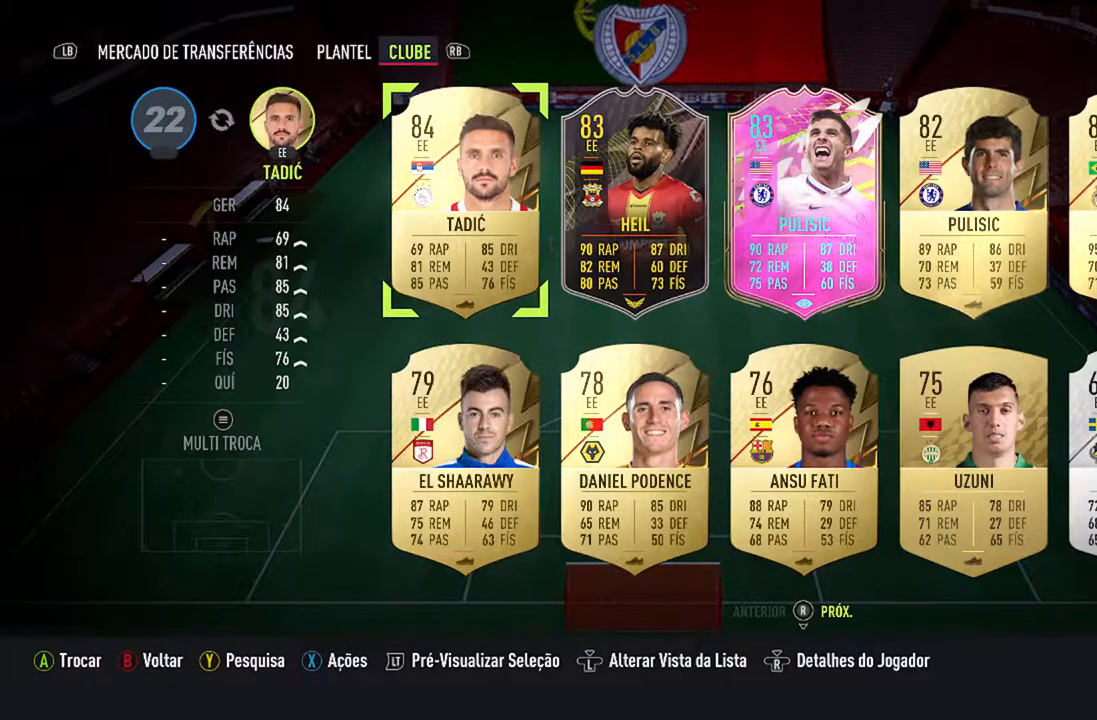
{"buttons": [], "left_stick": "center", "right_stick": "center", "events": [[200, "A", "down"], [433, "A", "up"]]}